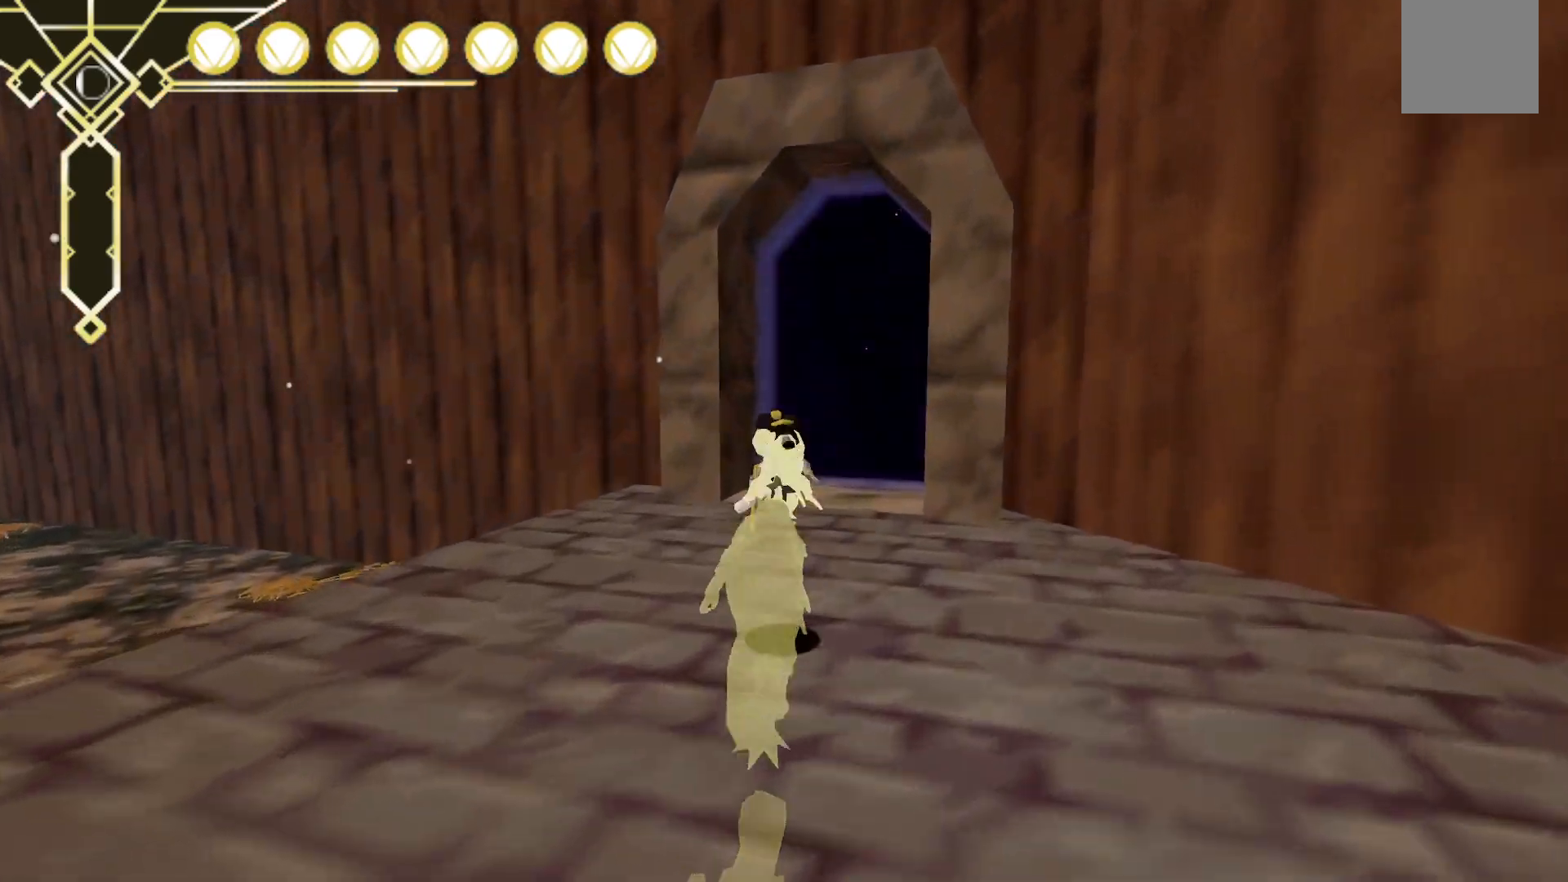
Gameplay with a controller (Xbox layout); each line is a JSON object with the inputs held at the frame after it (dt_ms = milliseconds from this image to that frame). "events" lists button and stick changes between this image and that frame as [ms after this image, input, new state], when the widget could be followed in between. Not read: L3 R3 SELECT.
{"dt_ms": 500, "buttons": [], "left_stick": "up", "right_stick": "center", "events": [[150, "A", "up"], [383, "L2", "up"]]}
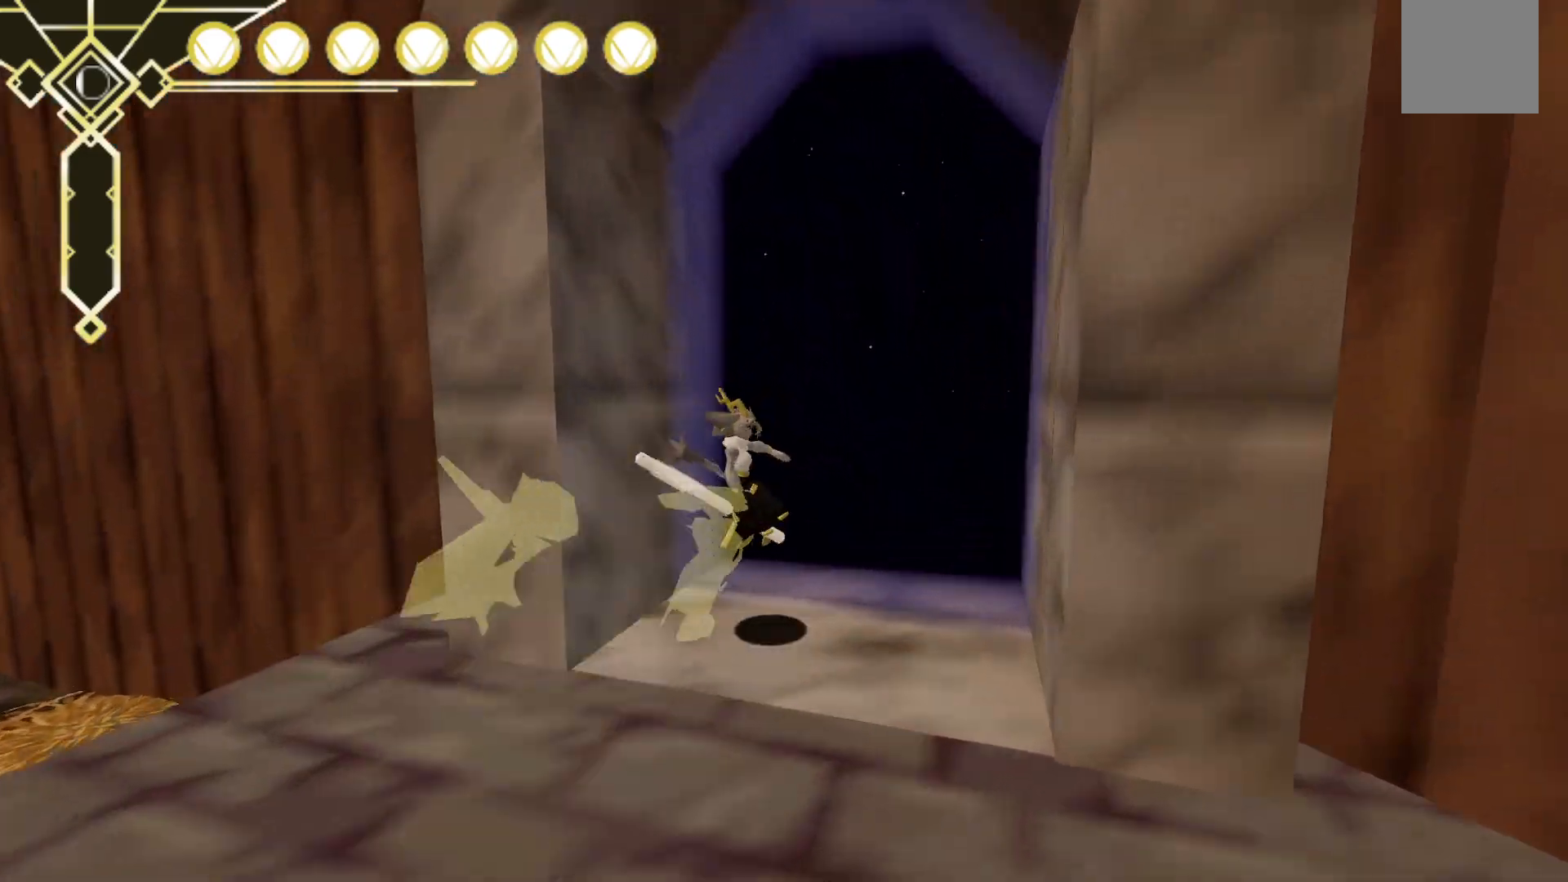
{"dt_ms": 500, "buttons": [], "left_stick": "up-right", "right_stick": "left", "events": [[333, "right_stick", "left"], [467, "left_stick", "up-right"]]}
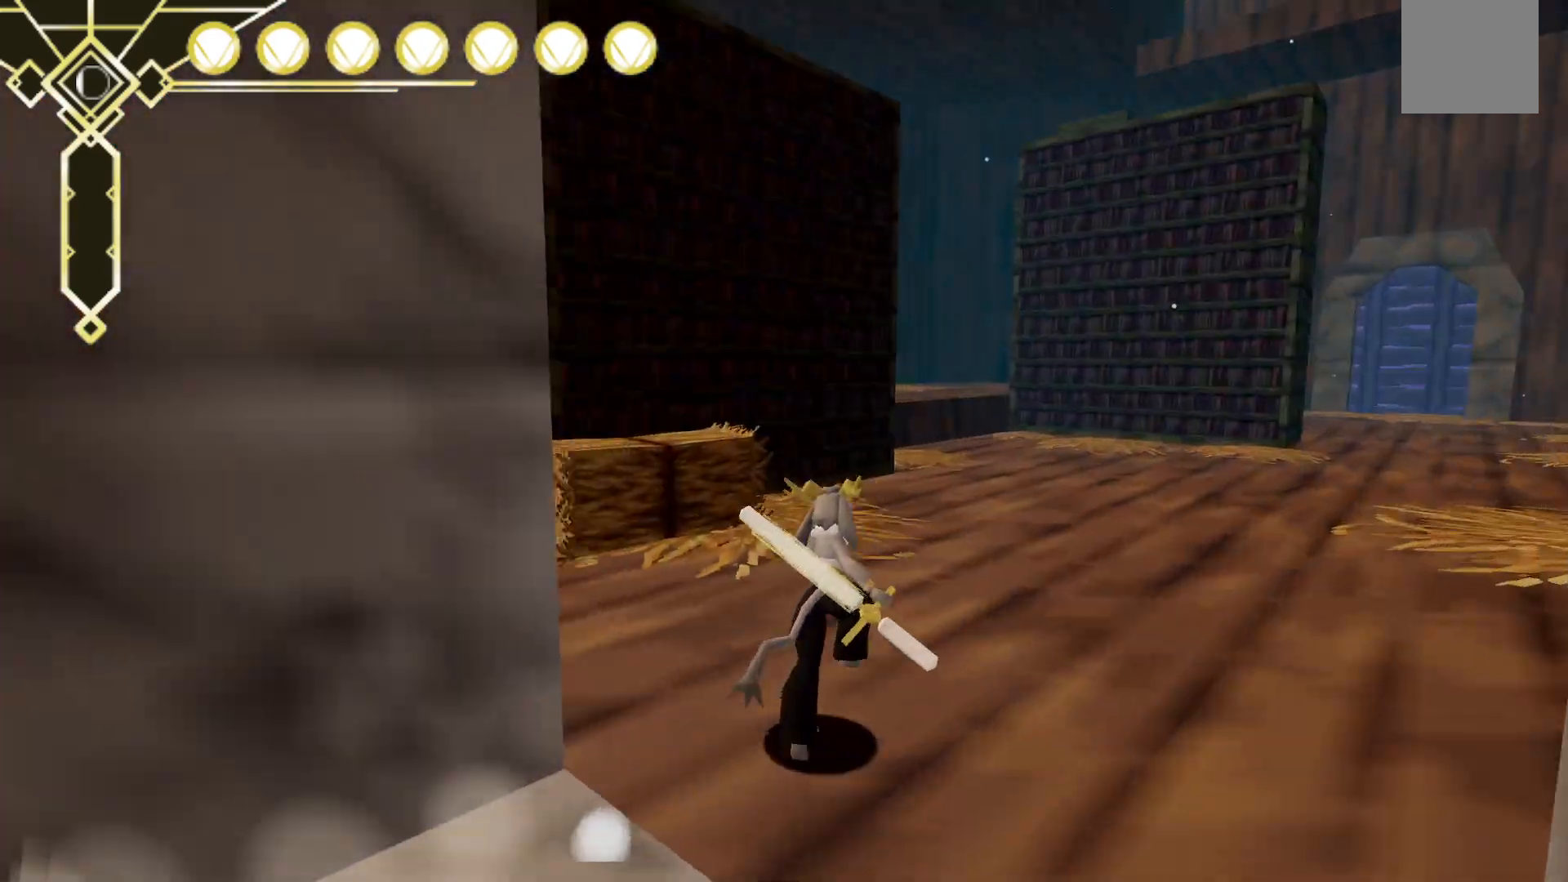
{"dt_ms": 1000, "buttons": ["L2"], "left_stick": "up-right", "right_stick": "center", "events": [[650, "right_stick", "center"], [850, "right_stick", "right"], [950, "L2", "down"], [967, "right_stick", "center"]]}
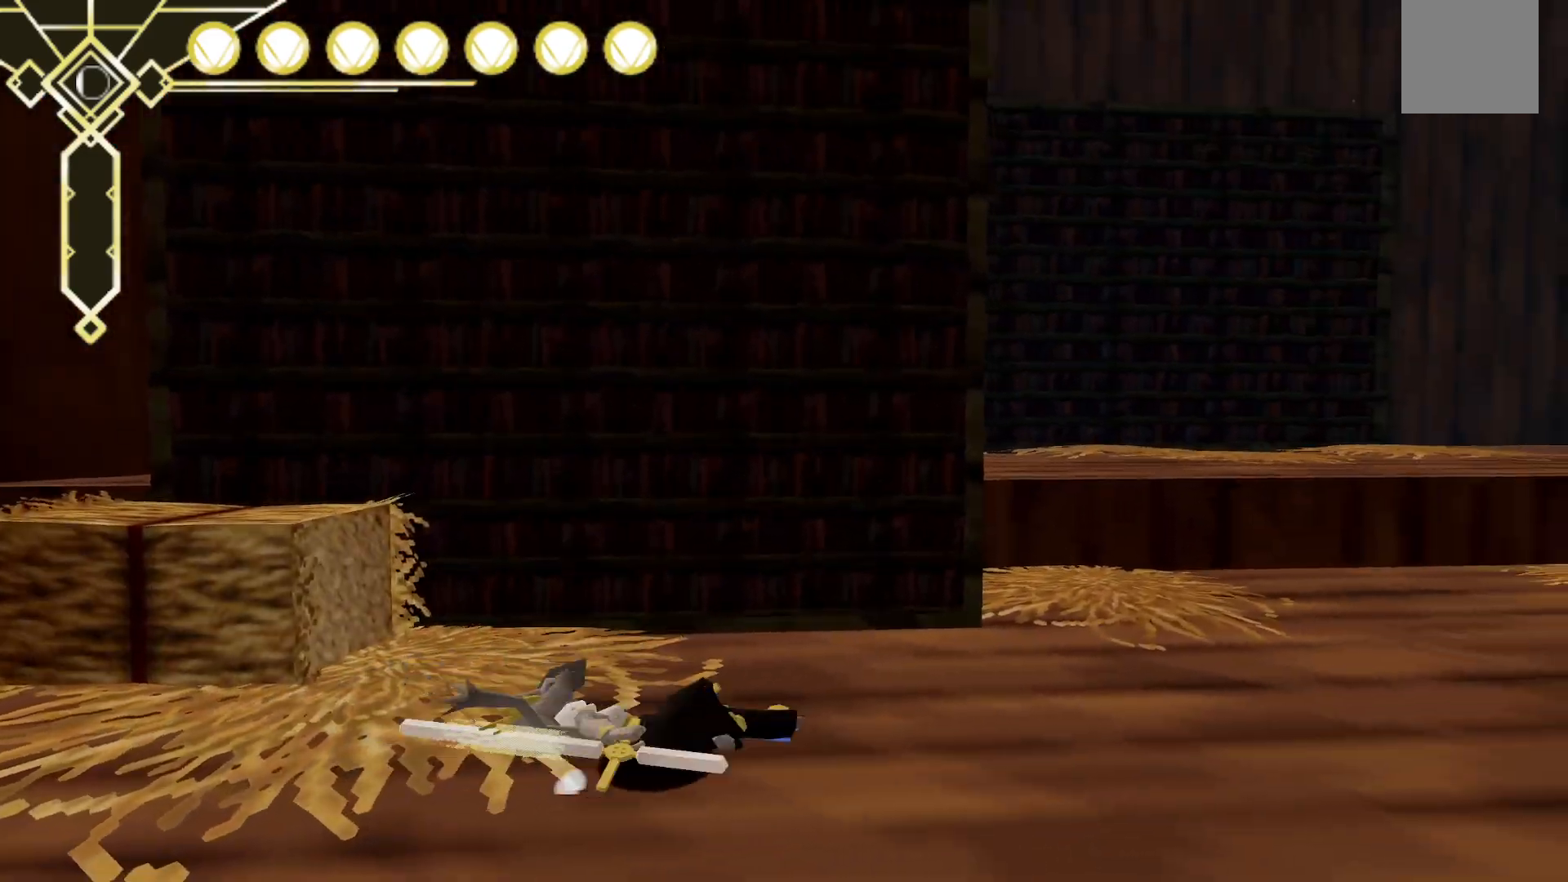
{"dt_ms": 500, "buttons": [], "left_stick": "up", "right_stick": "center", "events": [[83, "A", "down"], [267, "L2", "up"], [333, "left_stick", "up"], [433, "A", "up"]]}
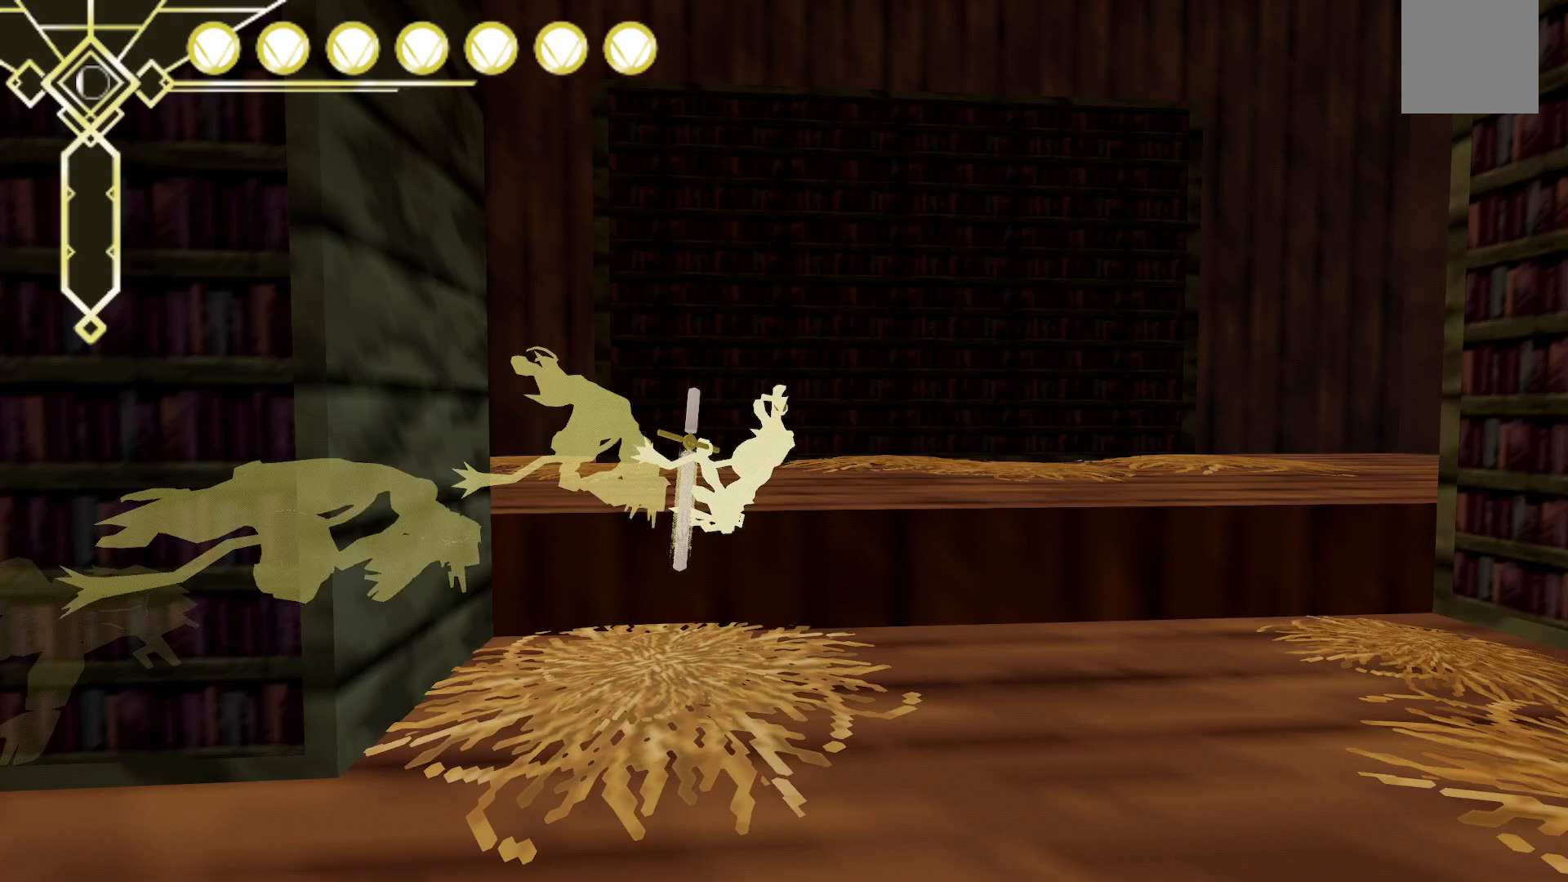
{"dt_ms": 500, "buttons": [], "left_stick": "up", "right_stick": "down-left", "events": [[117, "right_stick", "left"], [283, "A", "down"], [433, "A", "up"], [500, "right_stick", "down-left"]]}
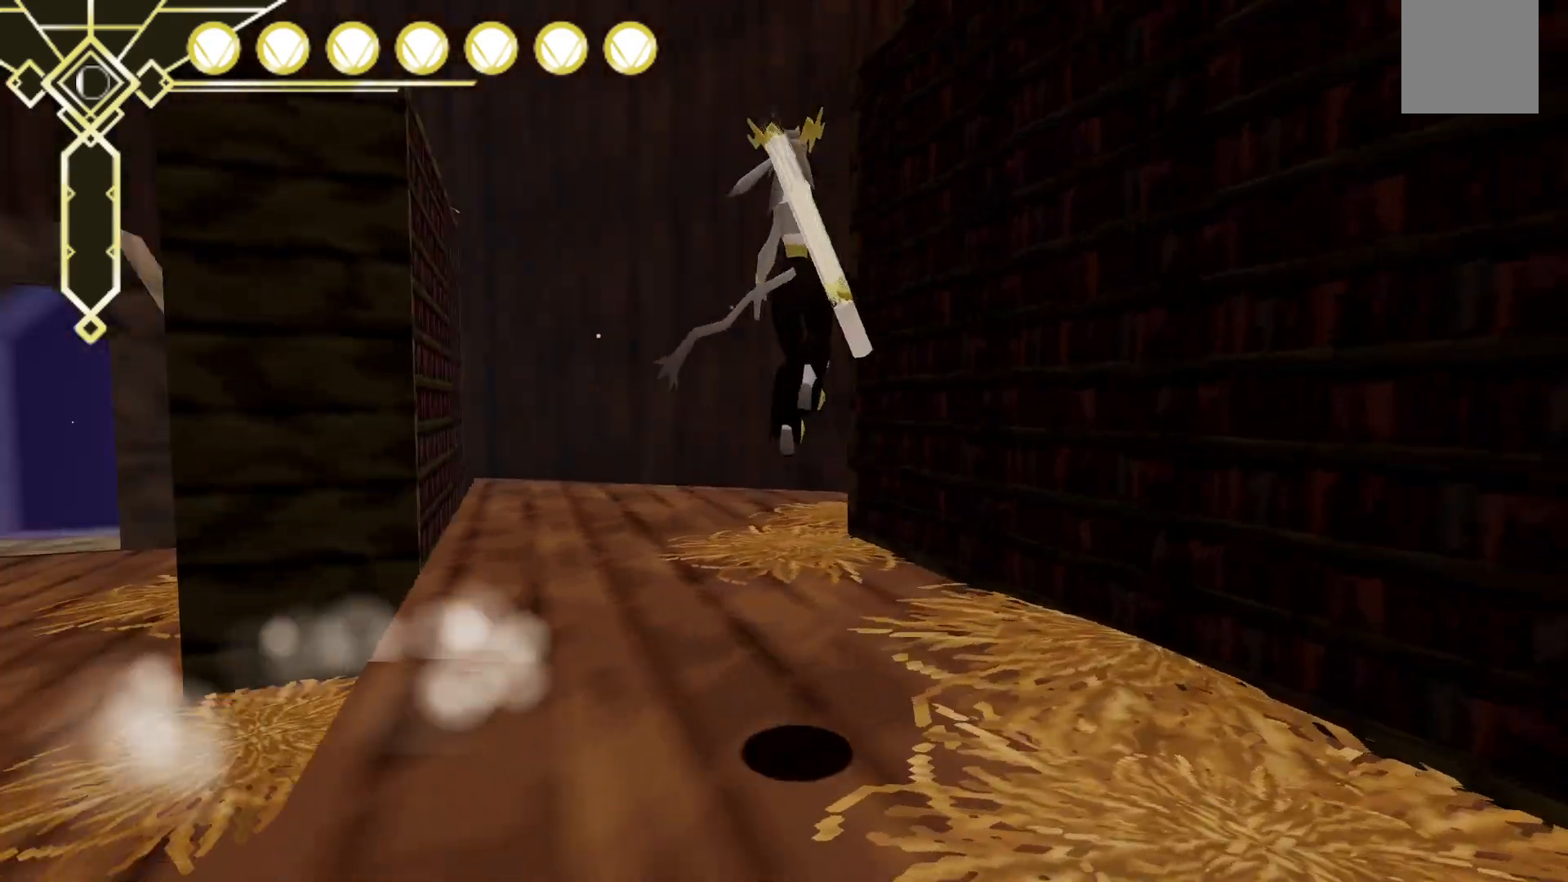
{"dt_ms": 1000, "buttons": ["A"], "left_stick": "up-left", "right_stick": "up-right", "events": [[167, "right_stick", "center"], [467, "right_stick", "right"], [633, "left_stick", "up-left"], [917, "right_stick", "up-right"], [950, "A", "down"]]}
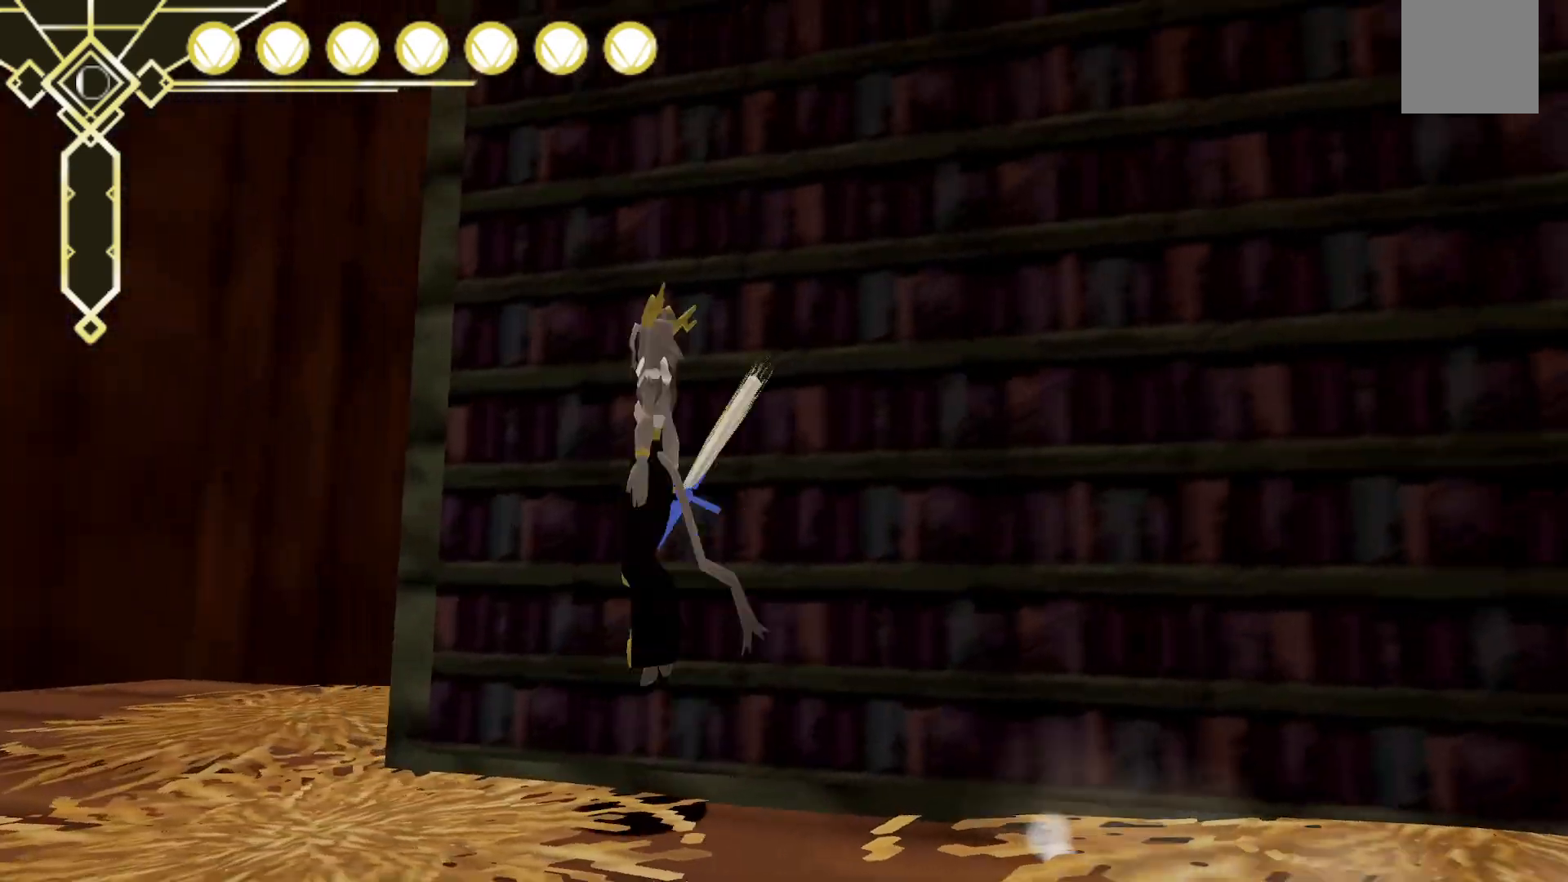
{"dt_ms": 500, "buttons": ["L2"], "left_stick": "down-left", "right_stick": "center", "events": [[50, "left_stick", "left"], [117, "A", "up"], [150, "left_stick", "down-left"], [150, "right_stick", "down-right"], [233, "L2", "down"], [267, "right_stick", "center"]]}
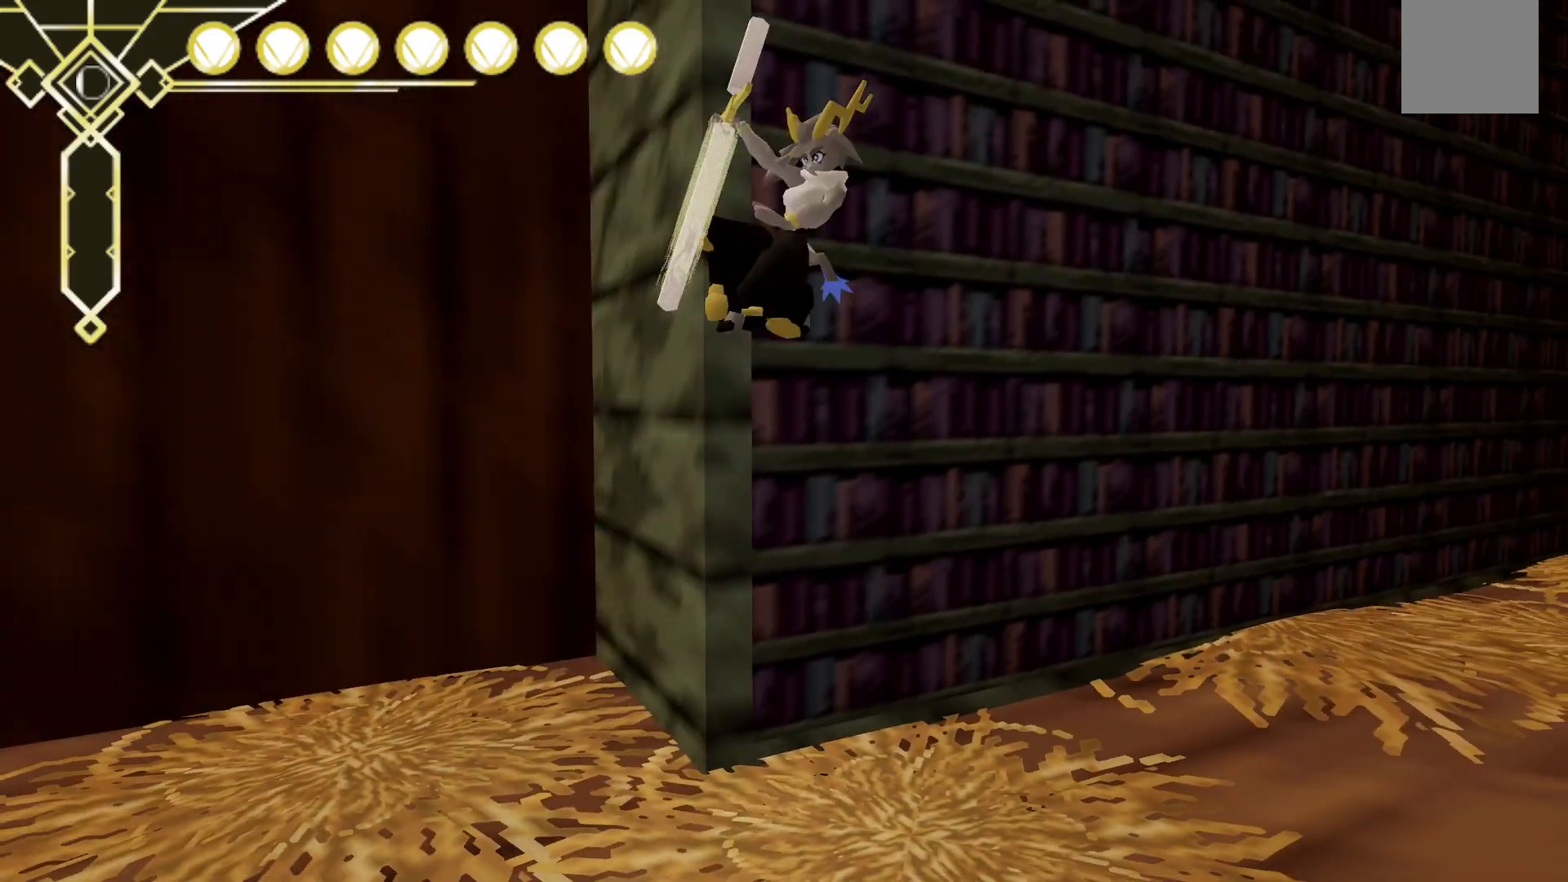
{"dt_ms": 500, "buttons": ["A"], "left_stick": "up", "right_stick": "center", "events": [[17, "left_stick", "down"], [117, "left_stick", "down-right"], [133, "A", "down"], [233, "L2", "up"], [267, "left_stick", "up-right"], [433, "left_stick", "up"]]}
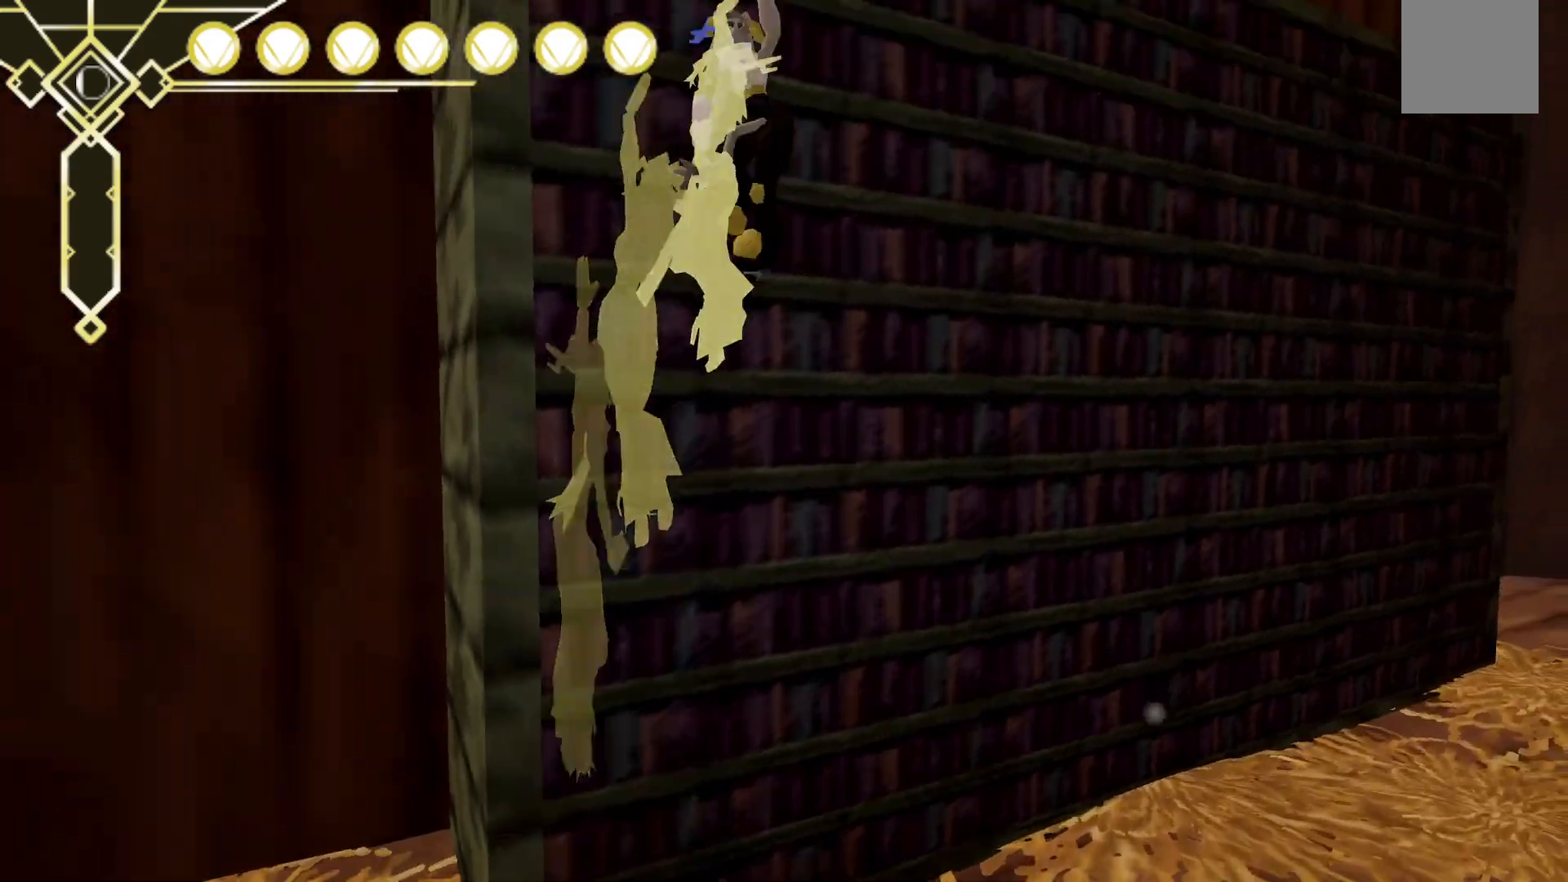
{"dt_ms": 500, "buttons": ["A"], "left_stick": "up", "right_stick": "center", "events": [[233, "A", "up"], [367, "A", "down"]]}
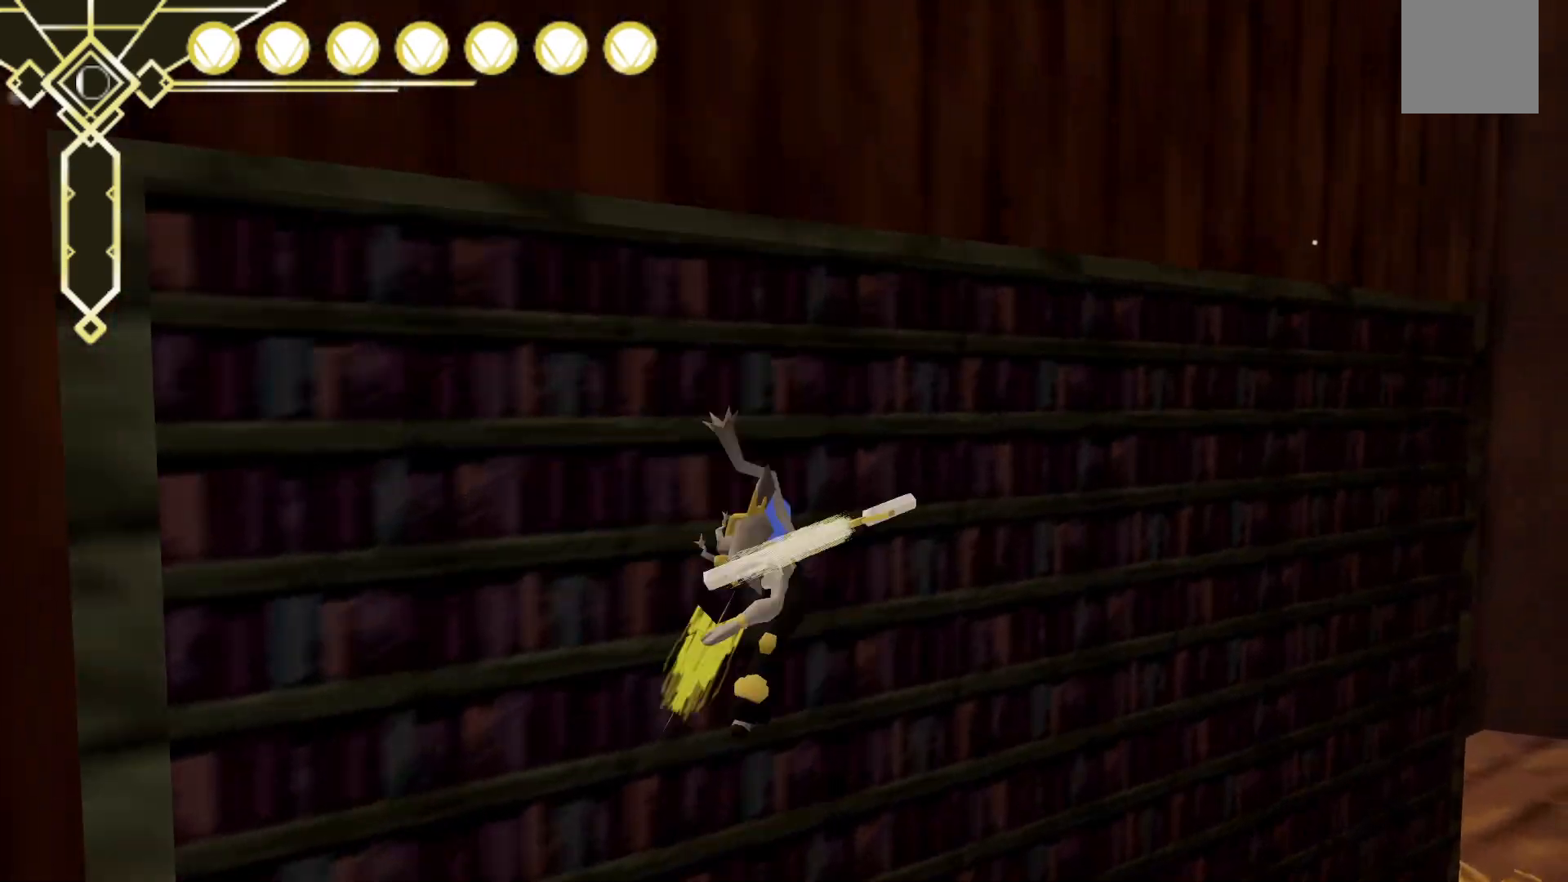
{"dt_ms": 500, "buttons": [], "left_stick": "up-right", "right_stick": "center", "events": [[333, "left_stick", "up-right"], [383, "A", "up"]]}
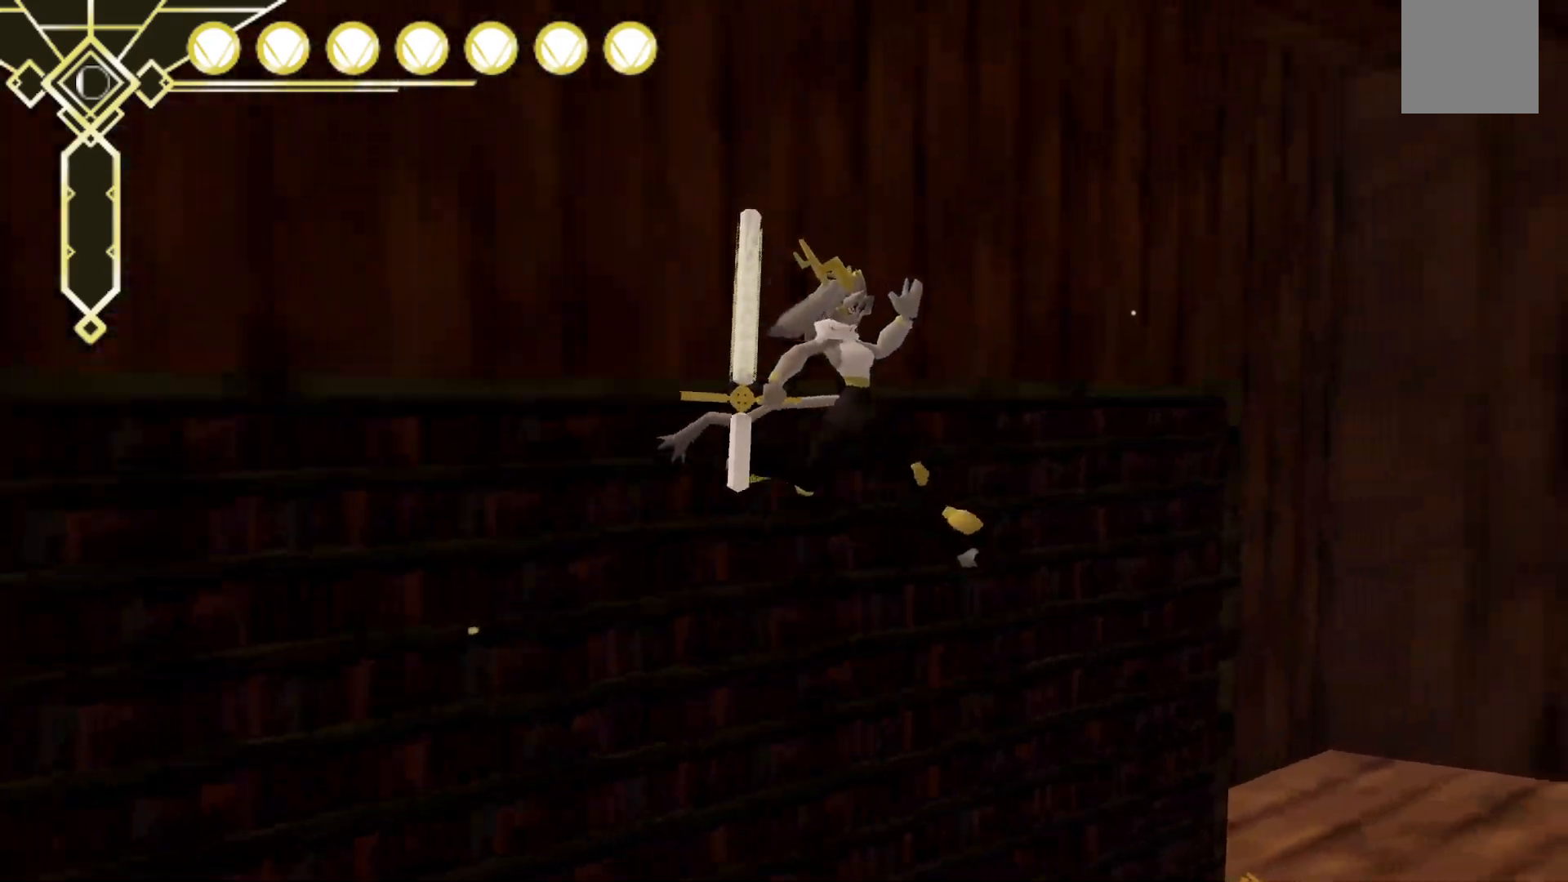
{"dt_ms": 500, "buttons": [], "left_stick": "up", "right_stick": "right", "events": [[50, "right_stick", "right"], [383, "left_stick", "up"]]}
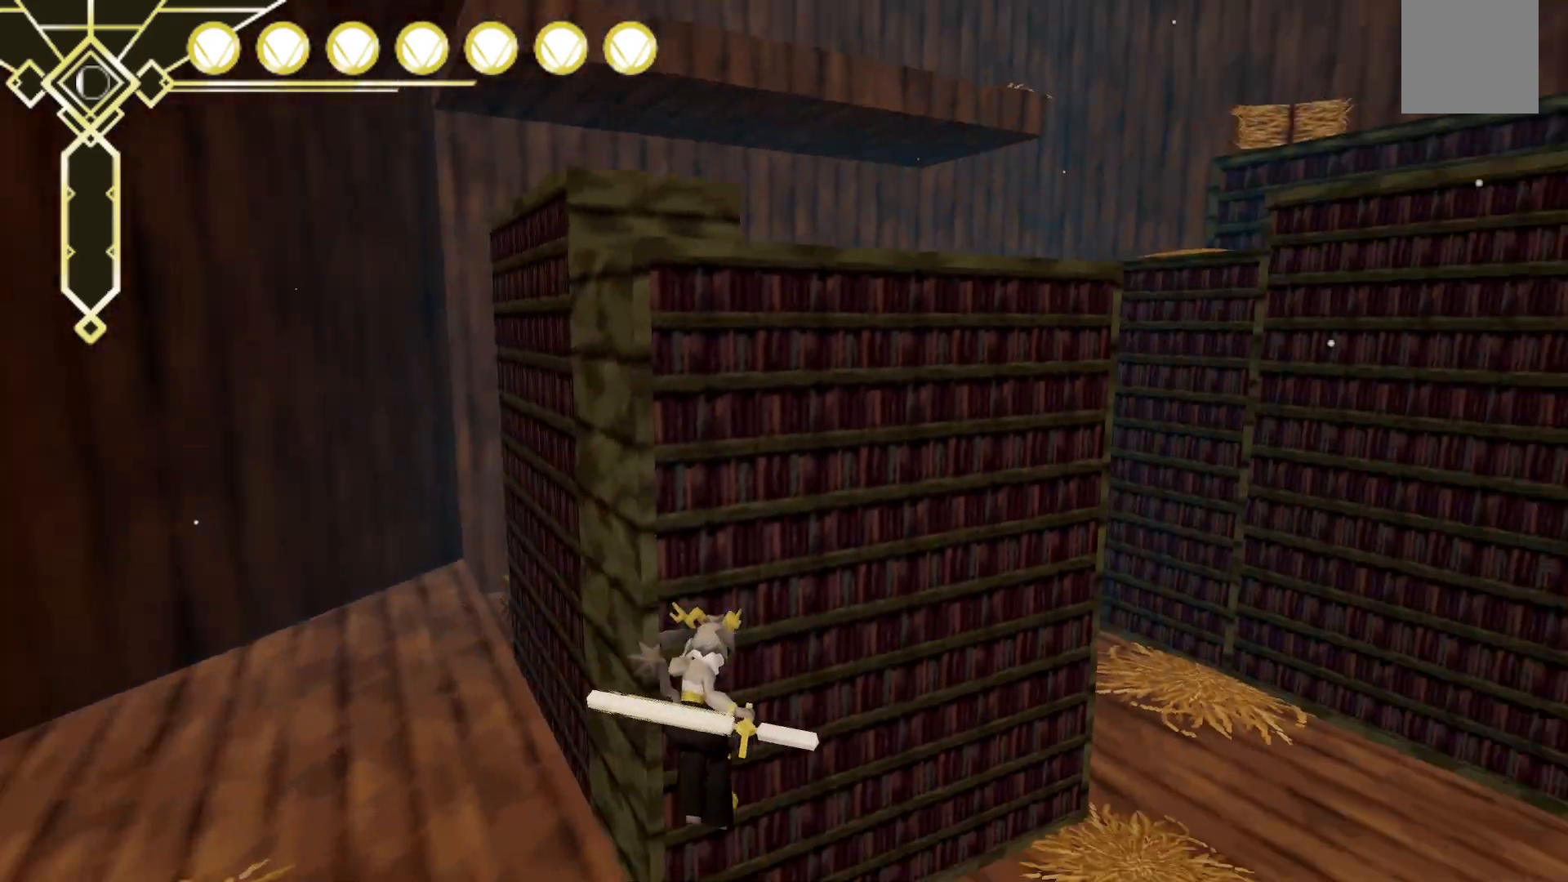
{"dt_ms": 500, "buttons": [], "left_stick": "up-right", "right_stick": "center", "events": [[283, "right_stick", "center"], [350, "left_stick", "up-right"]]}
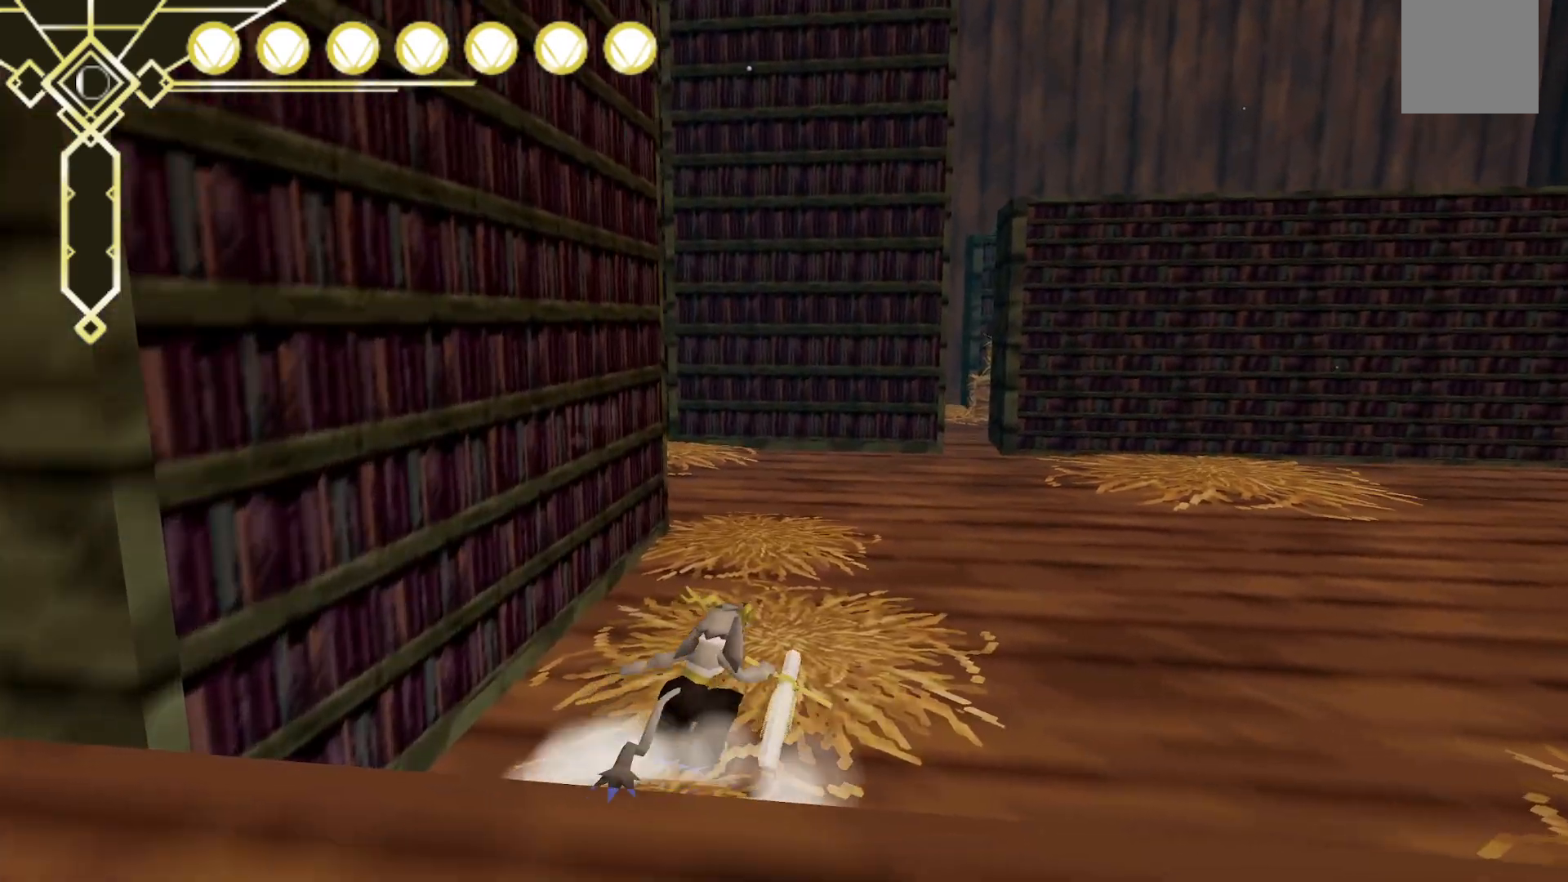
{"dt_ms": 500, "buttons": [], "left_stick": "up-left", "right_stick": "left", "events": [[17, "L2", "down"], [67, "left_stick", "up"], [133, "A", "down"], [300, "A", "up"], [300, "L2", "up"], [350, "left_stick", "up-left"], [400, "right_stick", "left"]]}
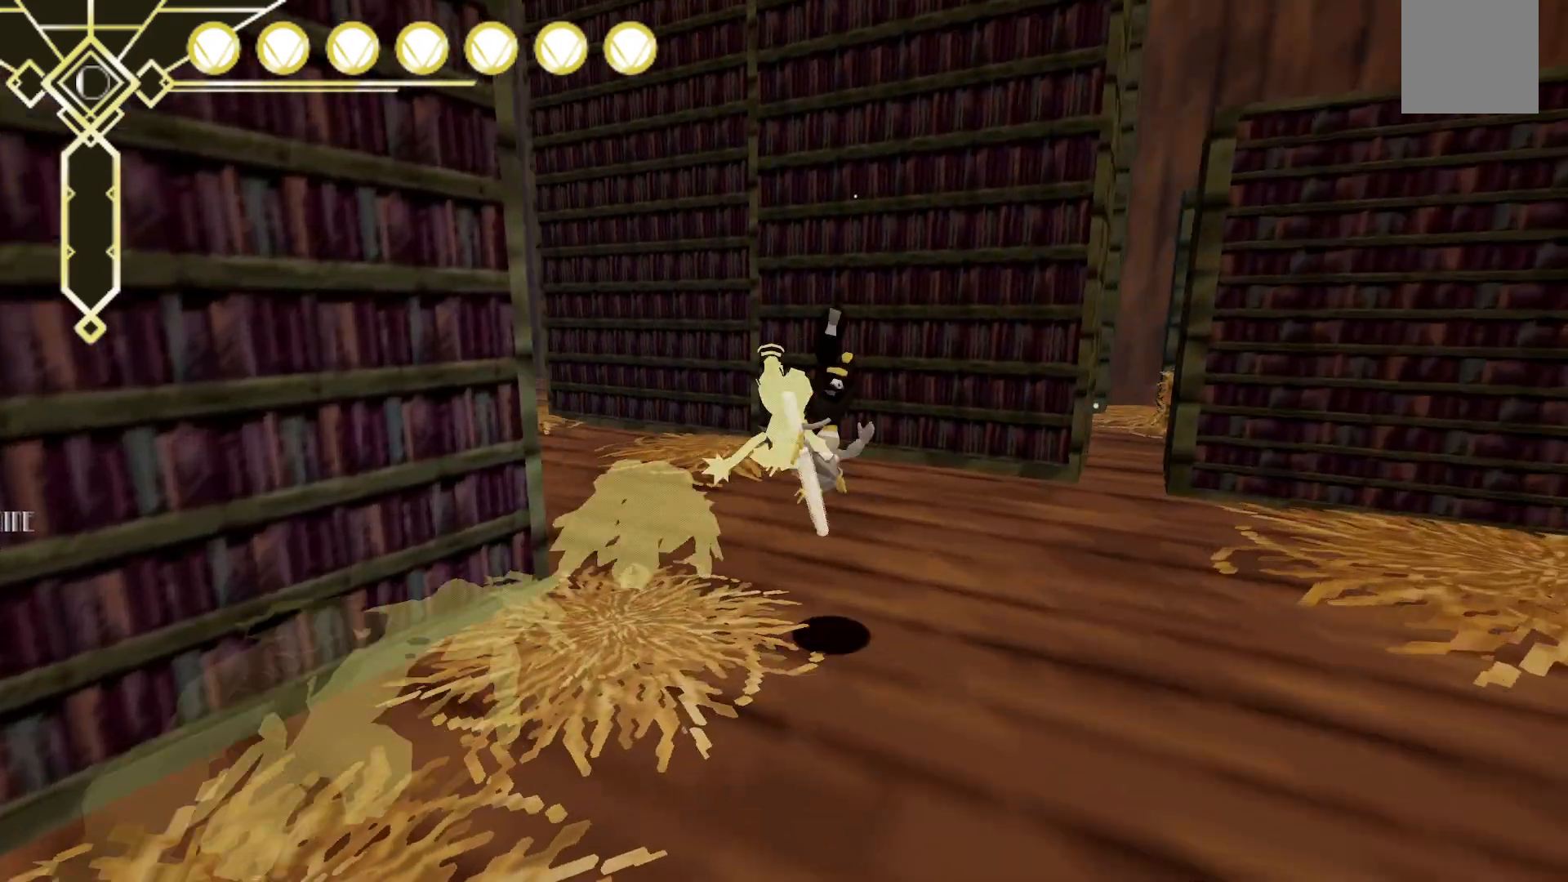
{"dt_ms": 500, "buttons": [], "left_stick": "up", "right_stick": "left", "events": [[283, "left_stick", "up"]]}
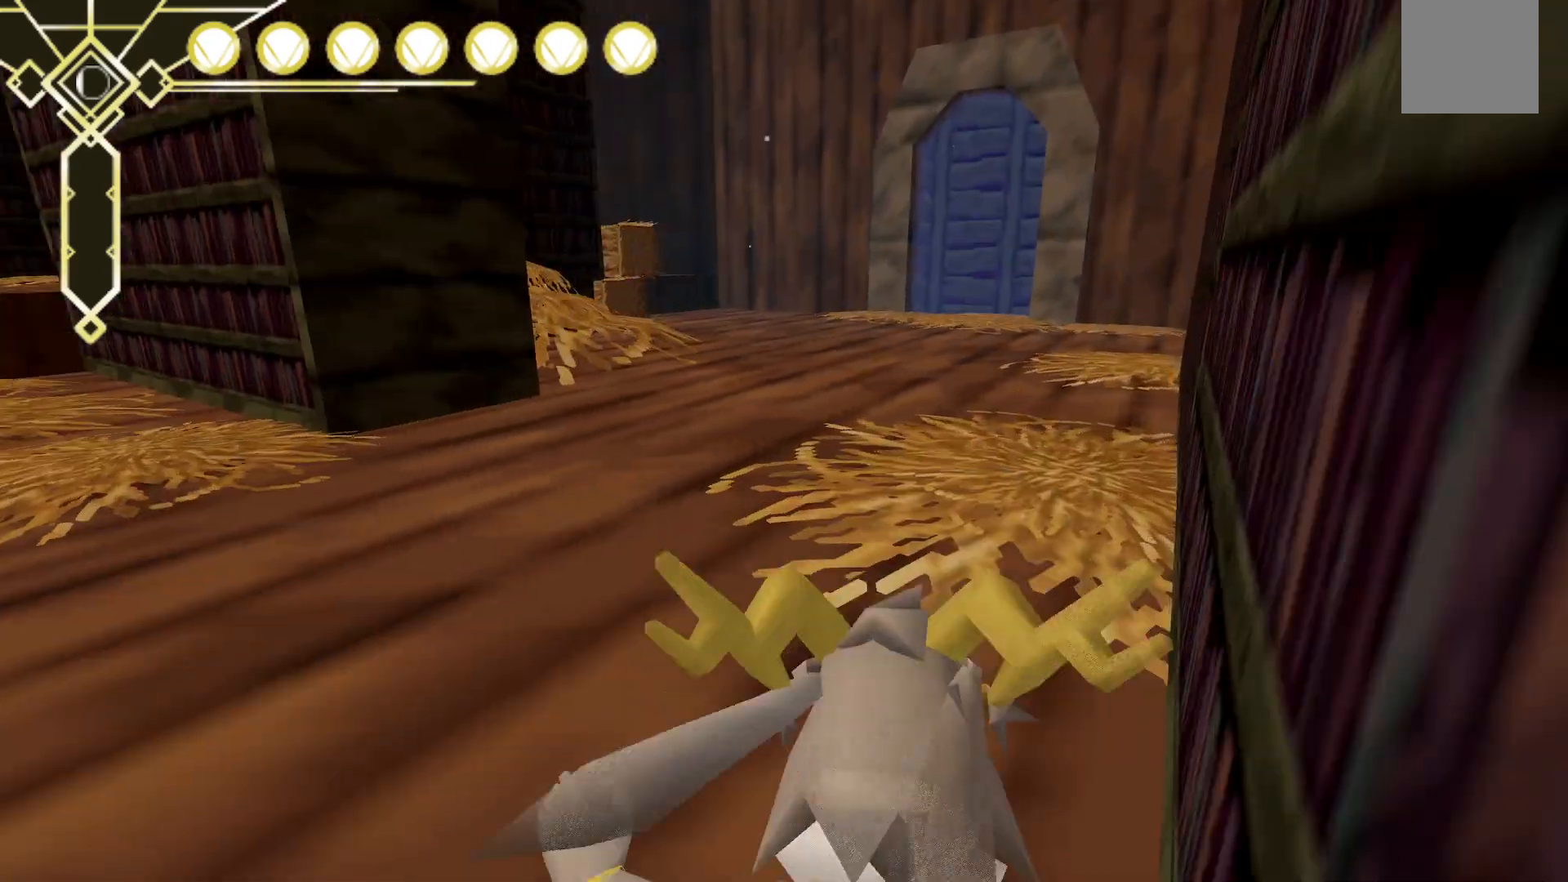
{"dt_ms": 500, "buttons": [], "left_stick": "up", "right_stick": "center", "events": [[17, "right_stick", "center"], [183, "L2", "down"], [283, "A", "down"], [450, "A", "up"], [450, "L2", "up"]]}
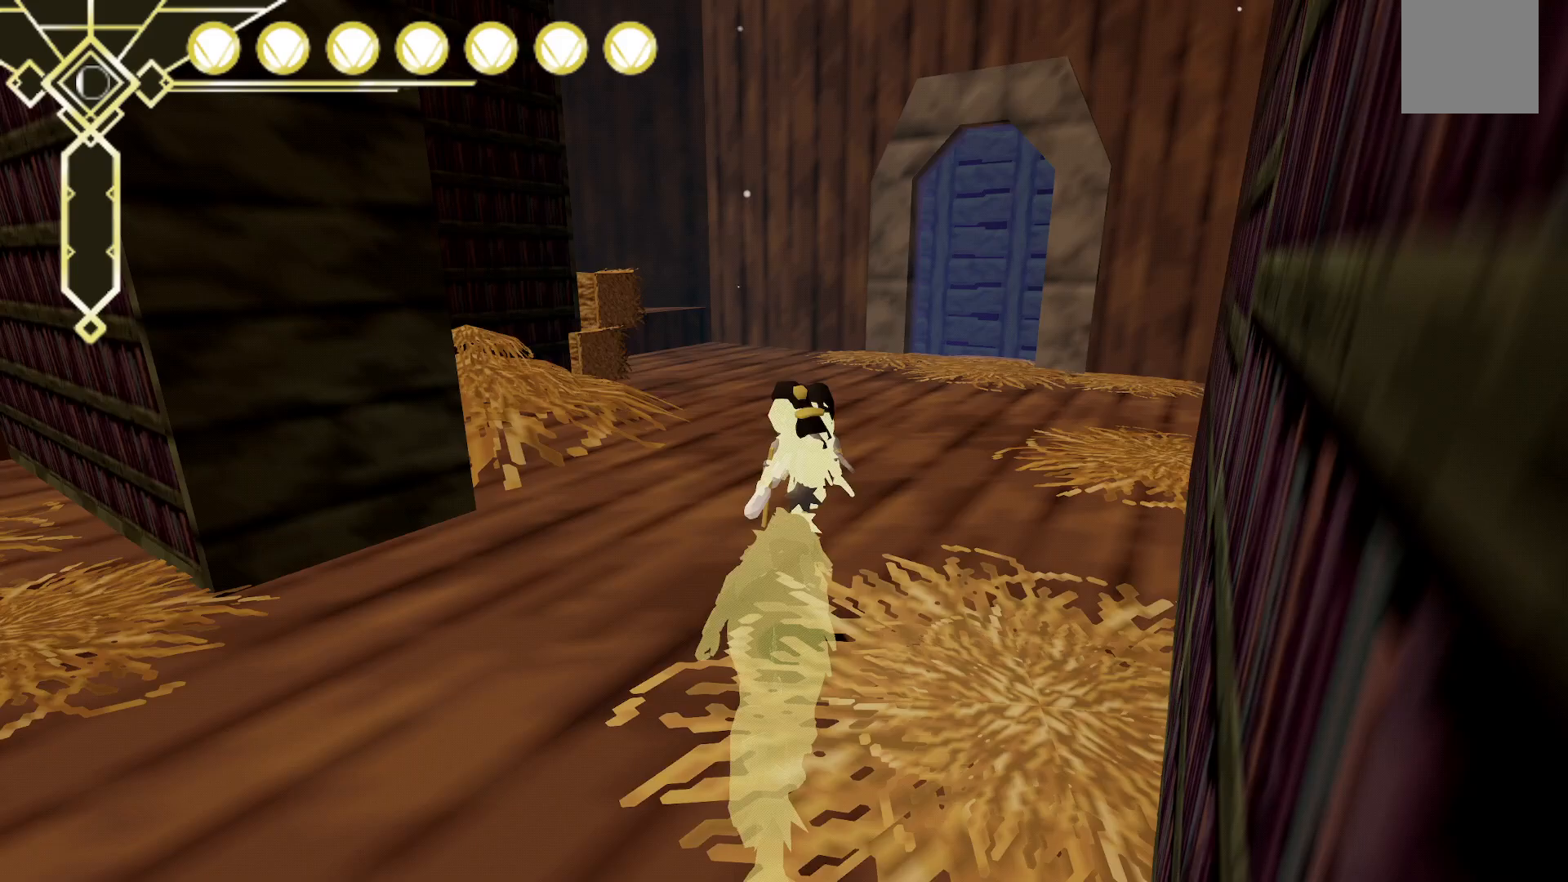
{"dt_ms": 500, "buttons": [], "left_stick": "up-right", "right_stick": "center", "events": [[133, "right_stick", "left"], [333, "left_stick", "up-right"], [417, "right_stick", "center"]]}
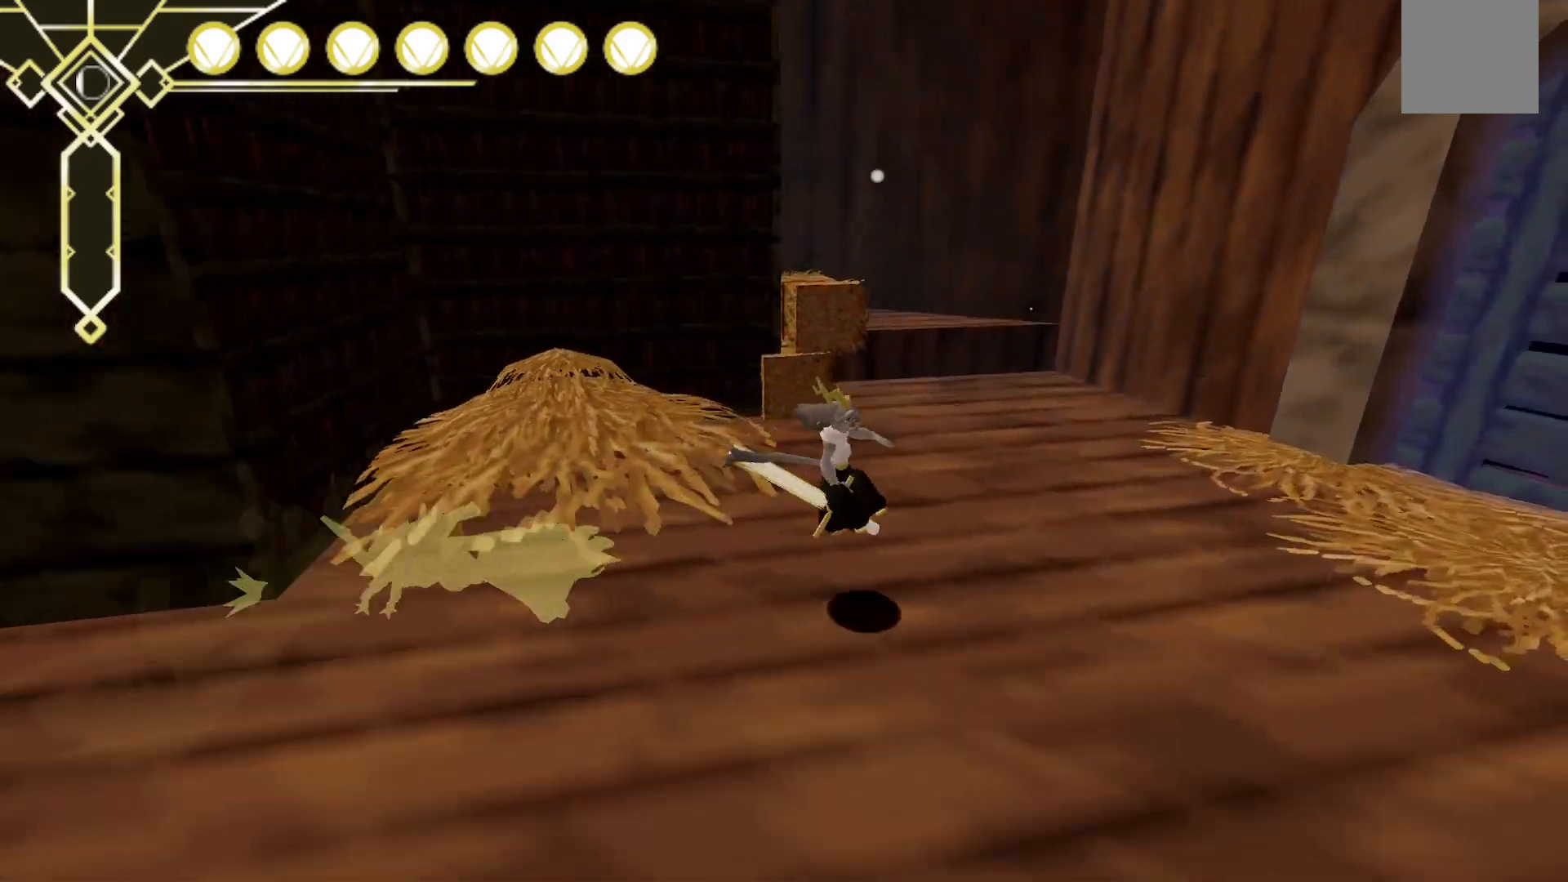
{"dt_ms": 500, "buttons": [], "left_stick": "up-right", "right_stick": "right", "events": [[267, "right_stick", "right"]]}
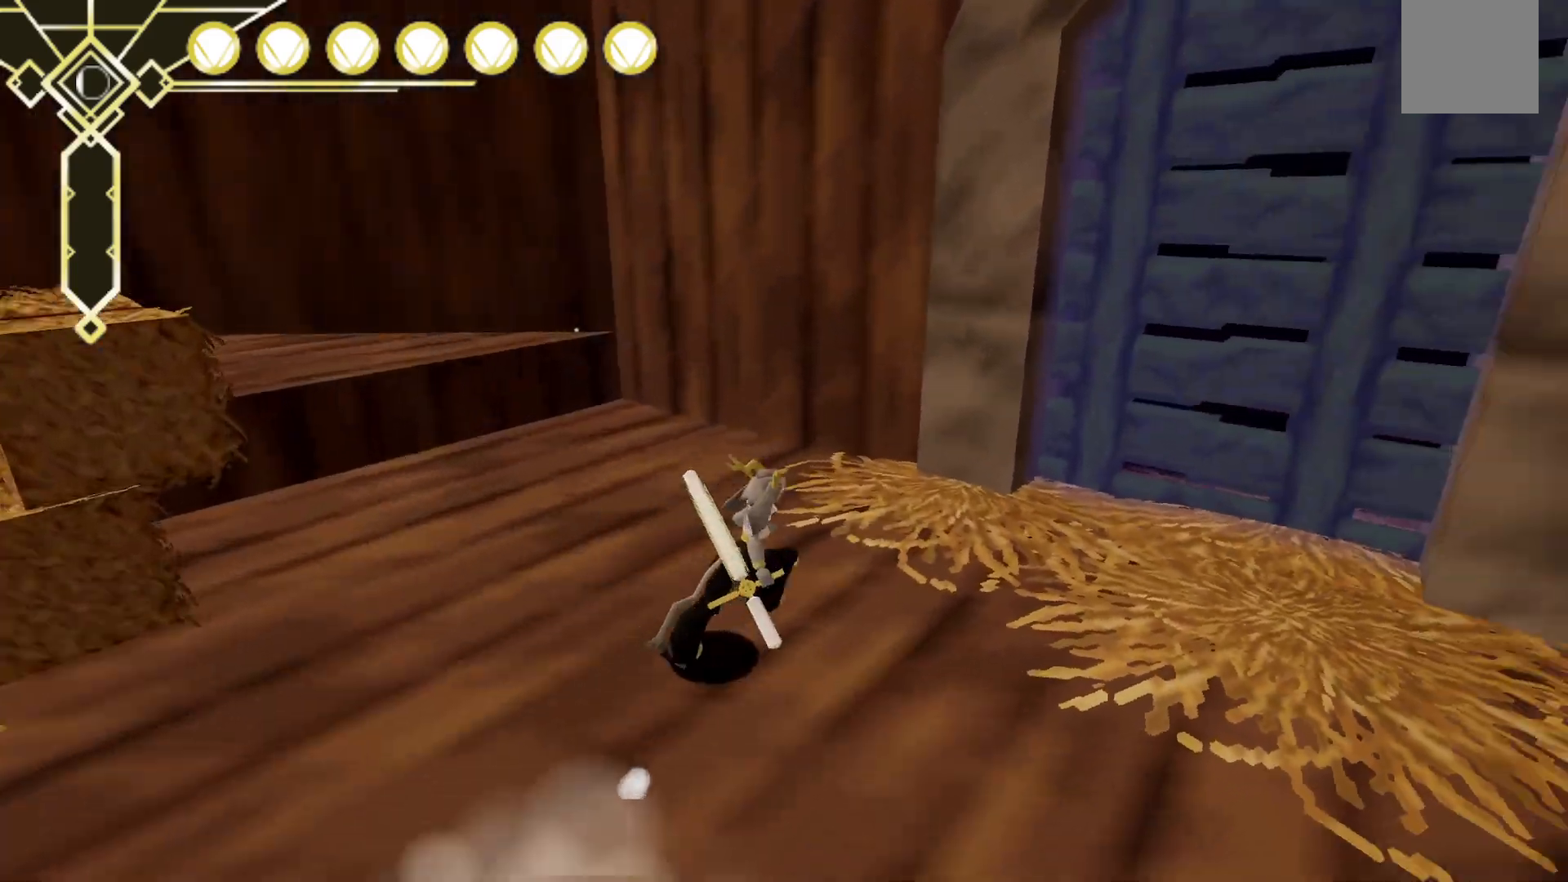
{"dt_ms": 500, "buttons": ["X"], "left_stick": "up-right", "right_stick": "center", "events": [[233, "right_stick", "center"], [500, "X", "down"]]}
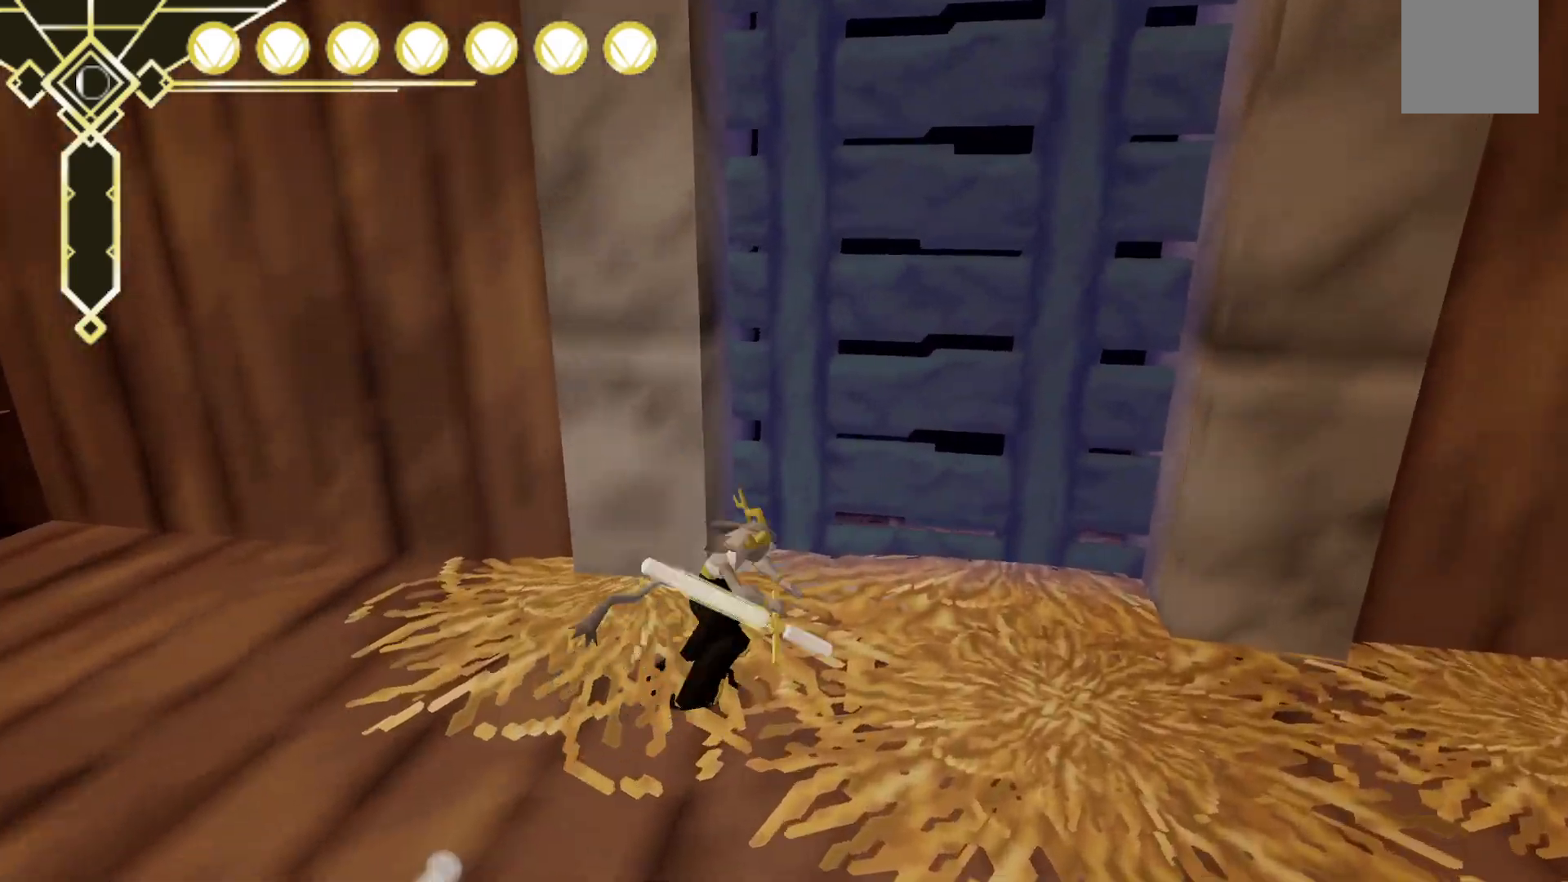
{"dt_ms": 500, "buttons": [], "left_stick": "down-left", "right_stick": "left", "events": [[167, "X", "up"], [217, "left_stick", "up-left"], [367, "left_stick", "down-left"], [383, "right_stick", "left"]]}